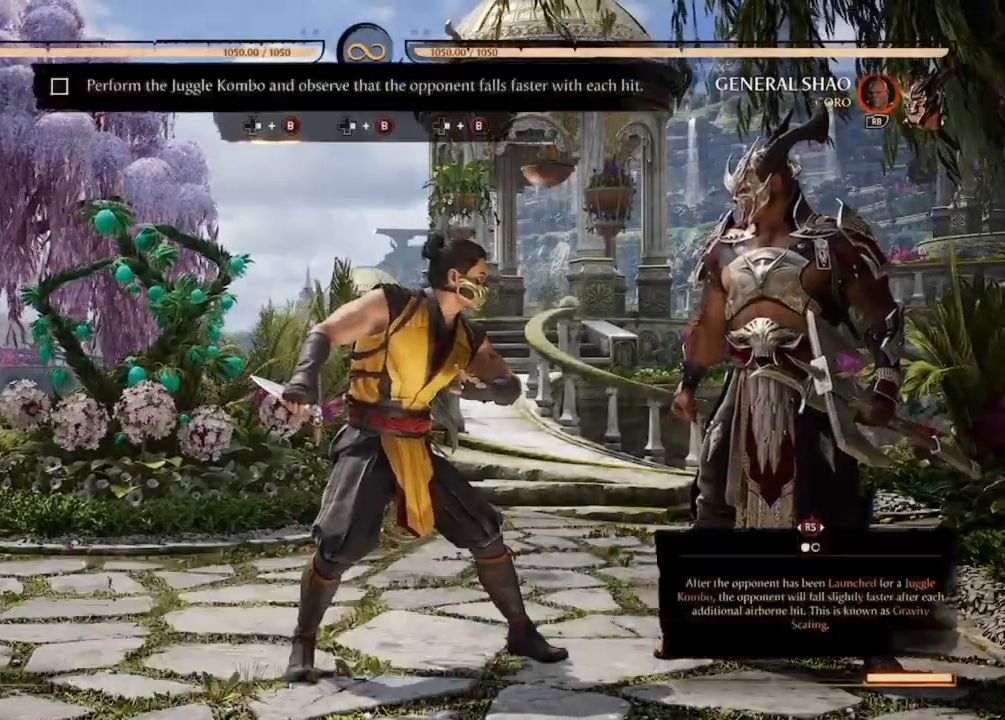
Gameplay with a controller (Xbox layout); each line is a JSON object with the inputs held at the frame after it. "events" lists button and stick changes between this image and that frame as [ms after this image, input, new state], when the widget could be followed in between. Not read: DPAD_RIGHT L3 R1 R3 left_stick right_stick.
{"buttons": ["B"], "events": [[500, "B", "down"]]}
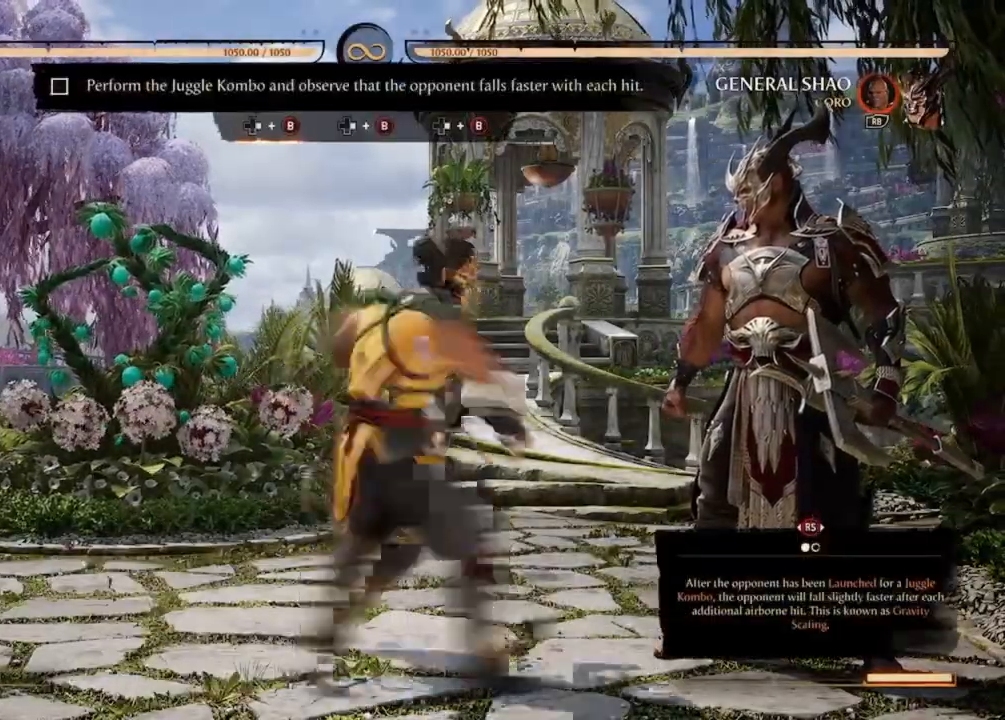
{"buttons": [], "events": [[400, "B", "up"]]}
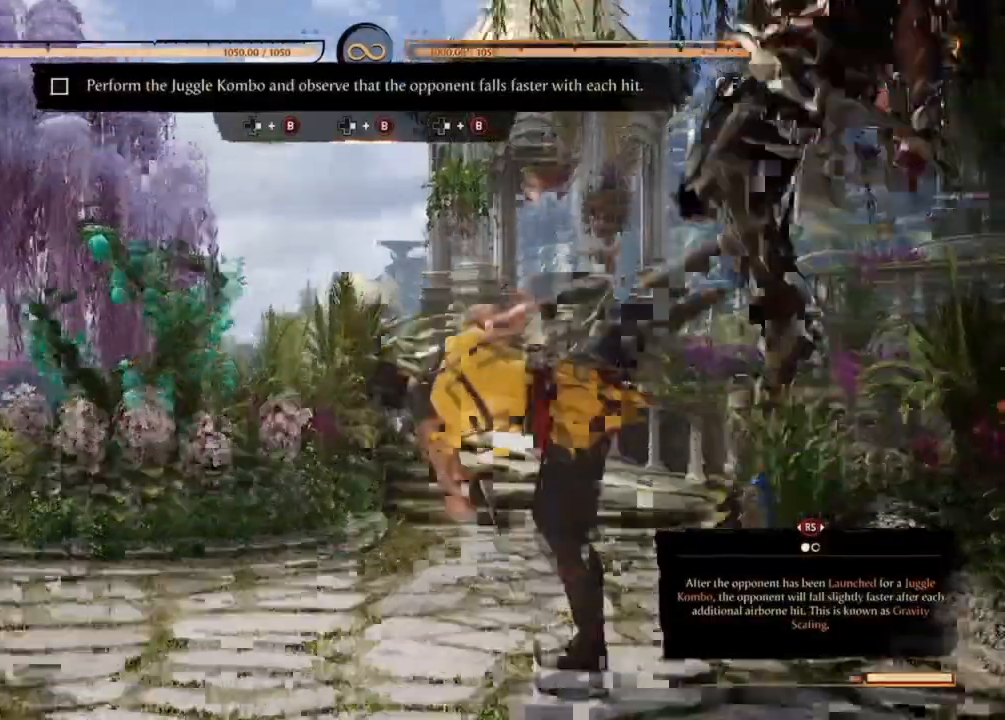
{"buttons": ["B"], "events": [[500, "B", "down"]]}
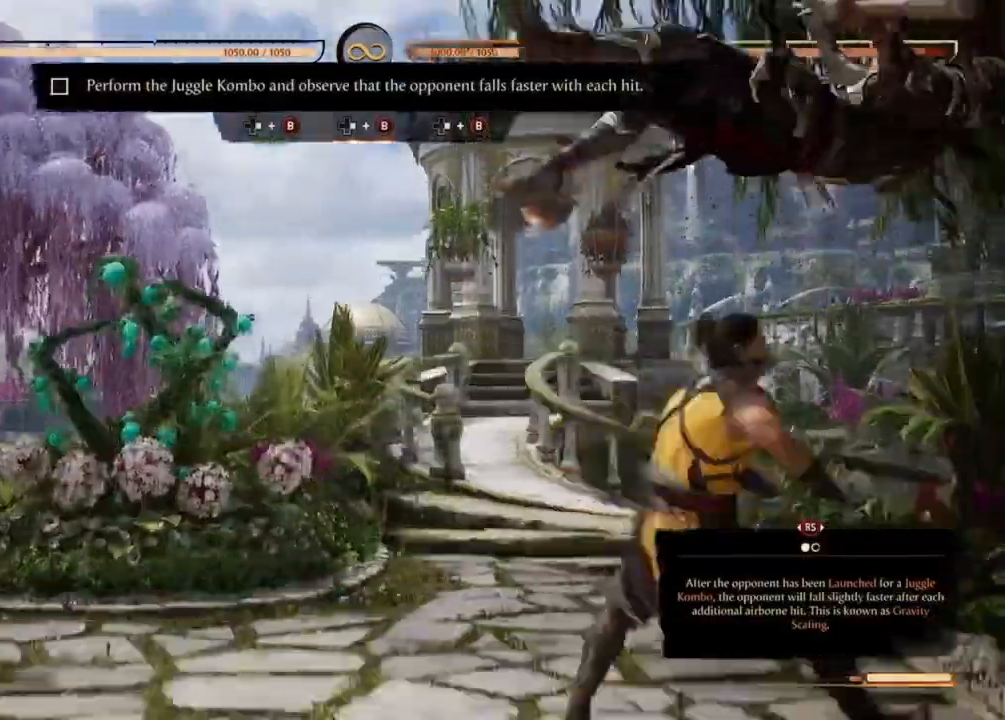
{"buttons": [], "events": [[400, "B", "up"]]}
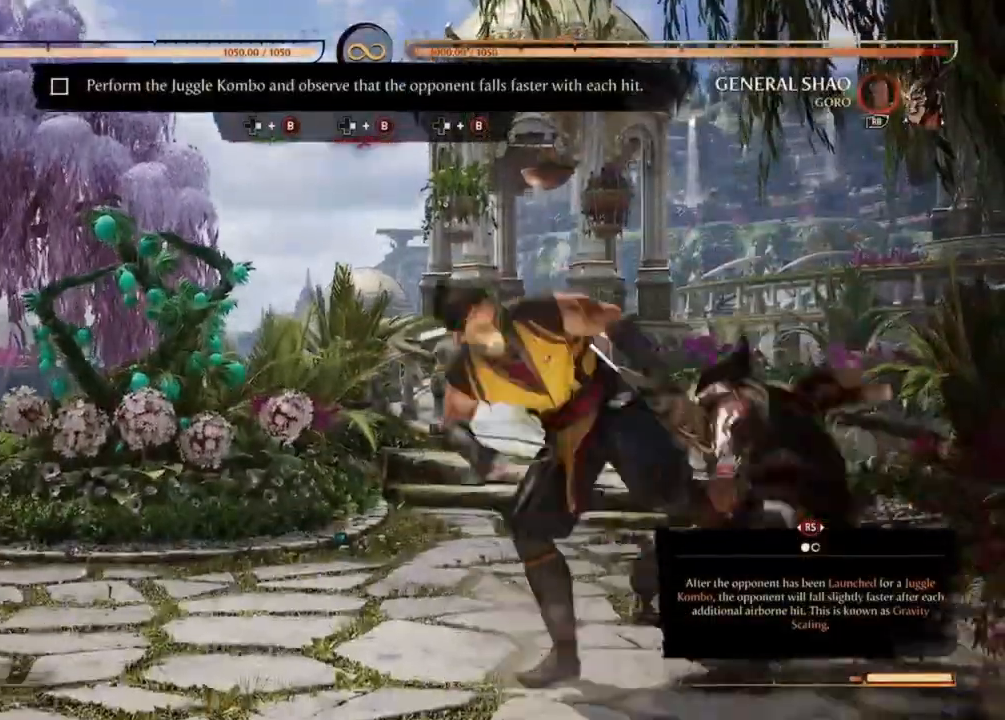
{"buttons": [], "events": []}
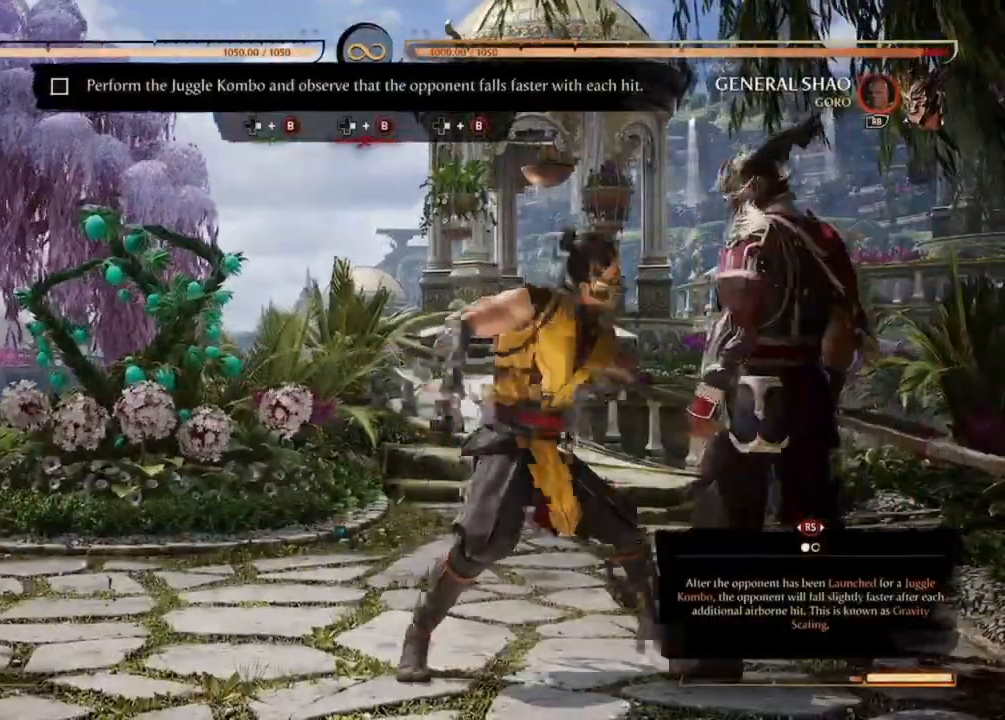
{"buttons": []}
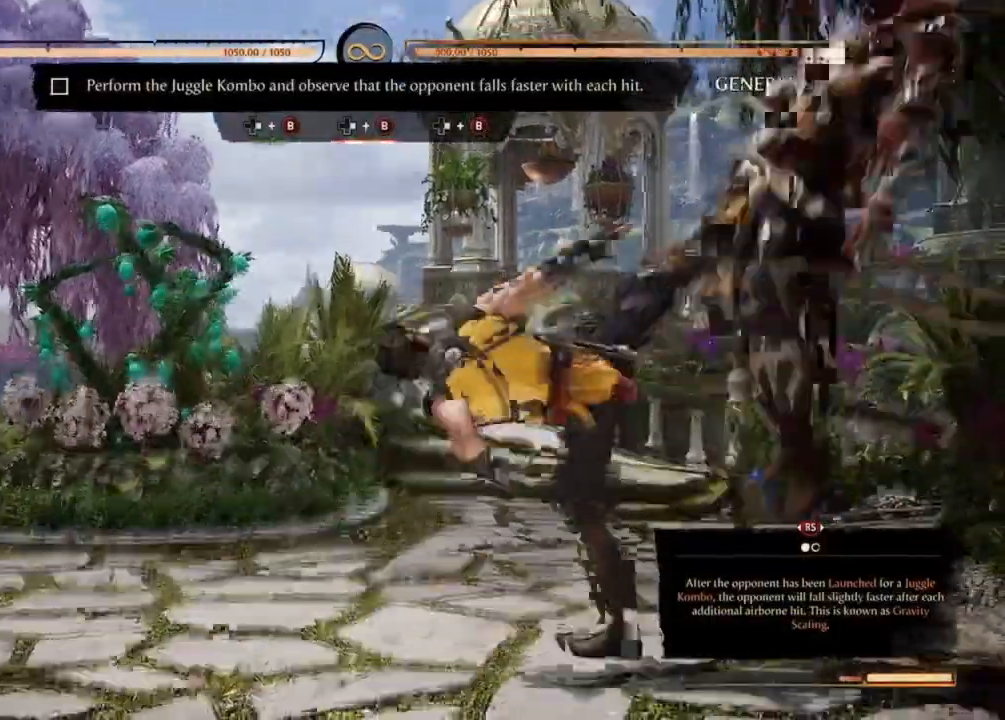
{"buttons": [], "events": []}
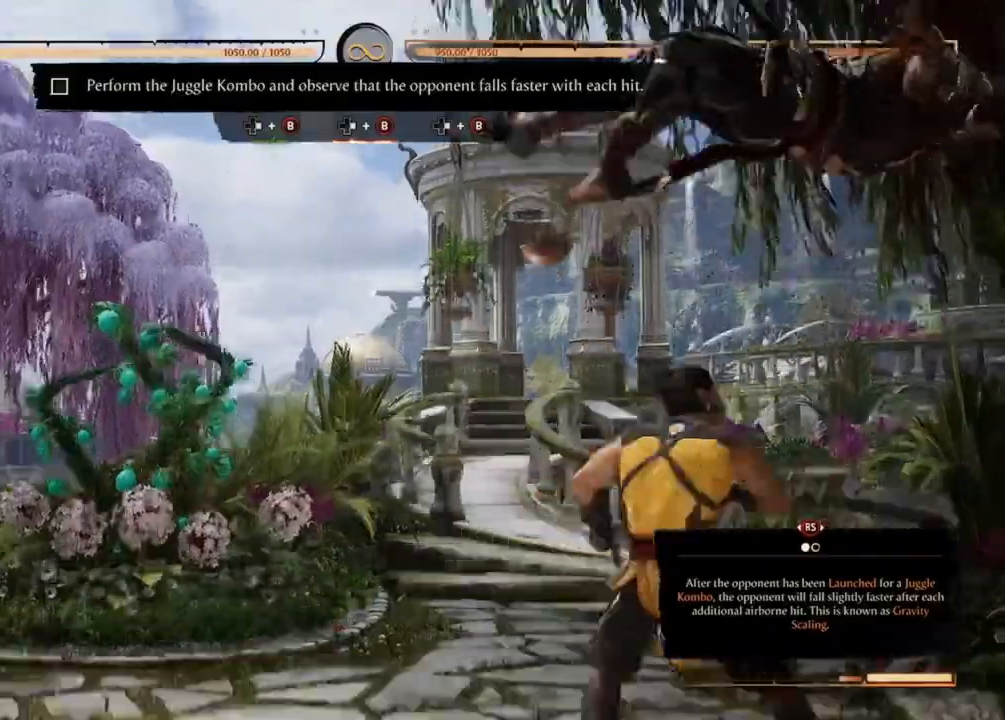
{"buttons": [], "events": [[33, "B", "down"], [400, "B", "up"]]}
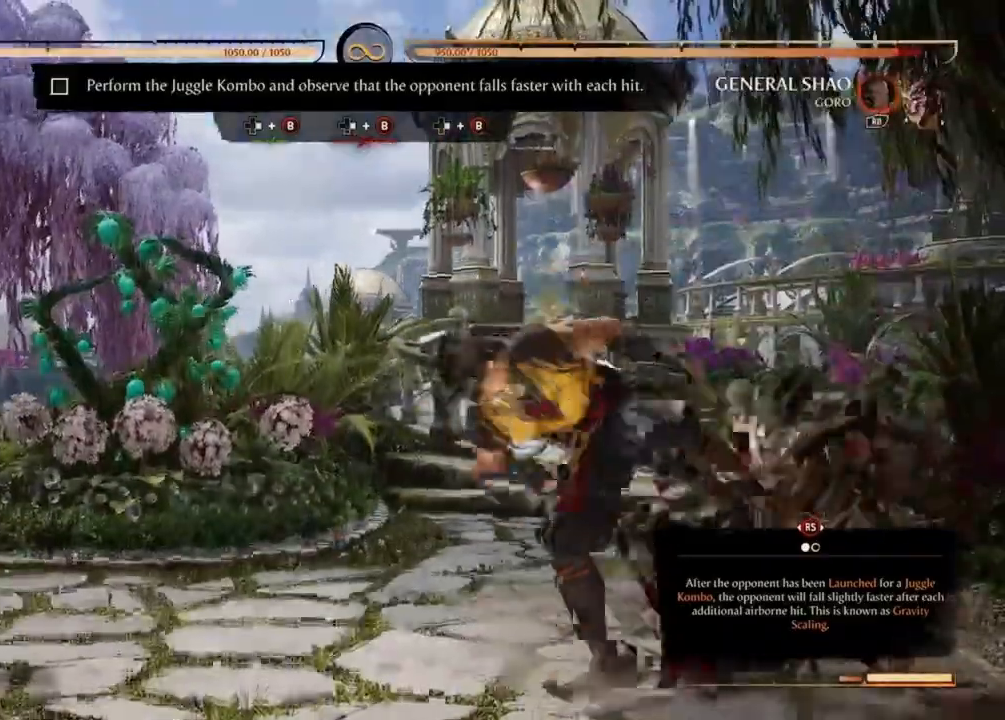
{"buttons": [], "events": []}
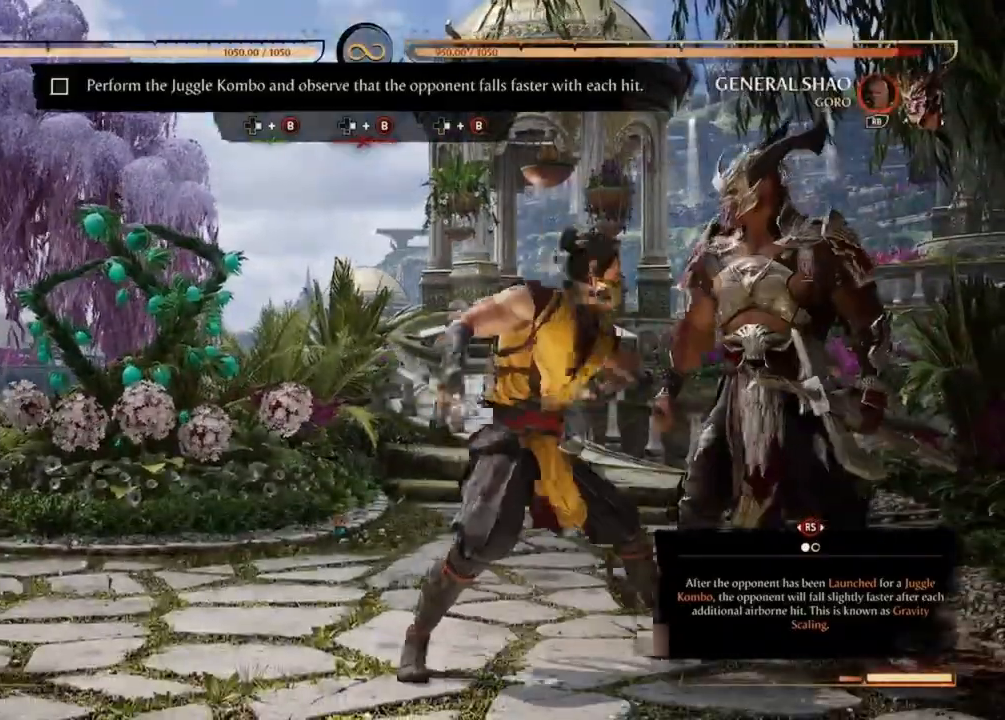
{"buttons": [], "events": [[67, "B", "down"], [267, "B", "up"]]}
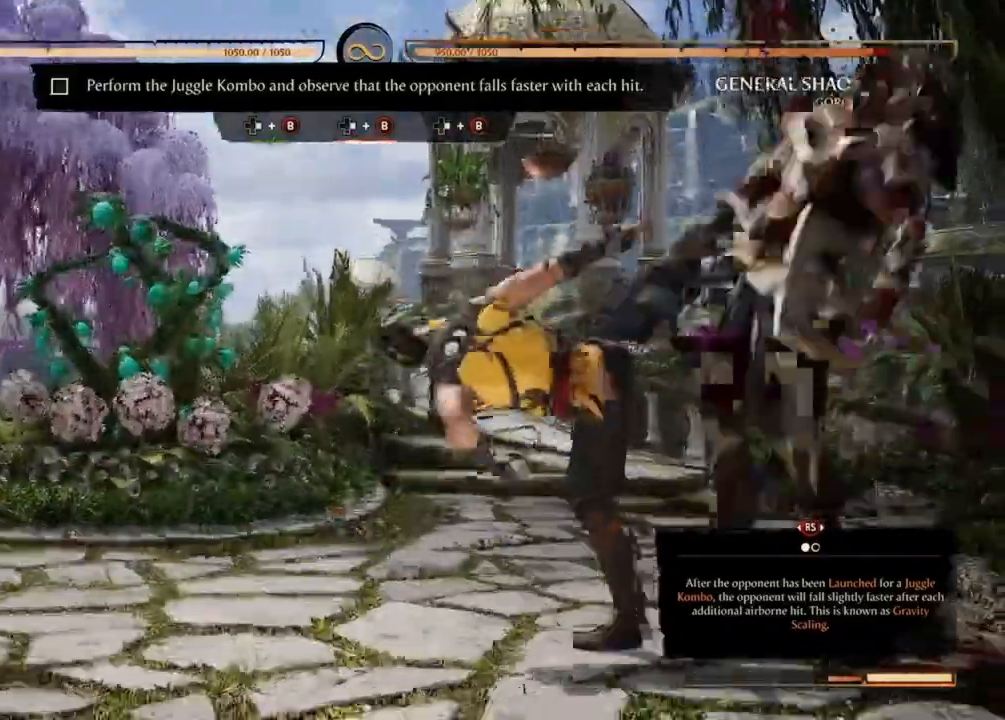
{"buttons": ["B"], "events": [[500, "B", "down"]]}
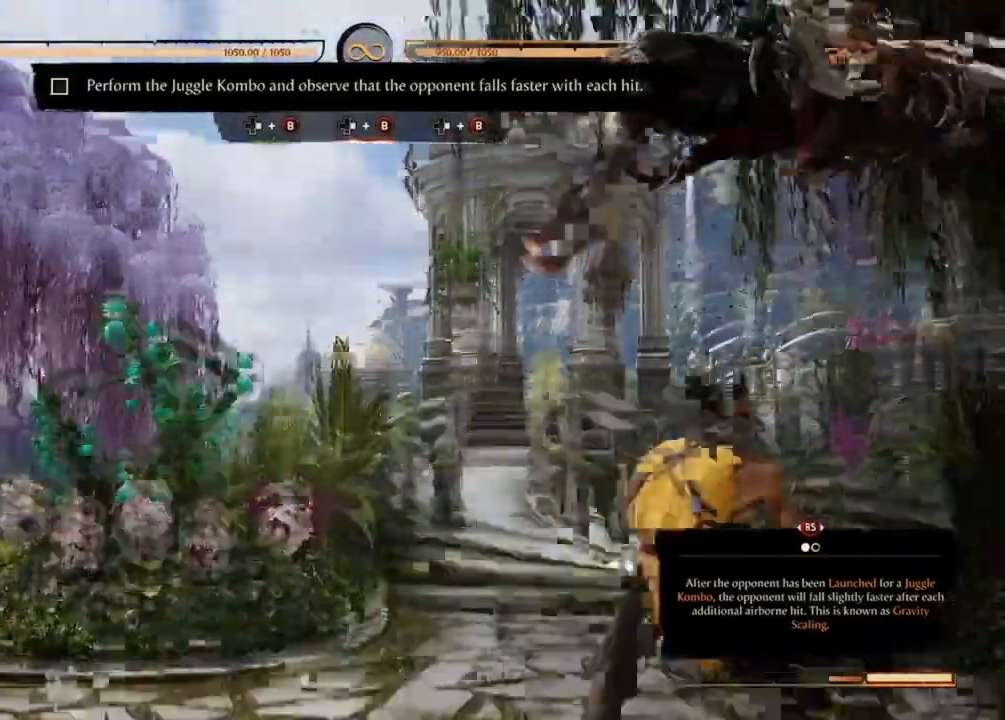
{"buttons": [], "events": [[267, "B", "up"]]}
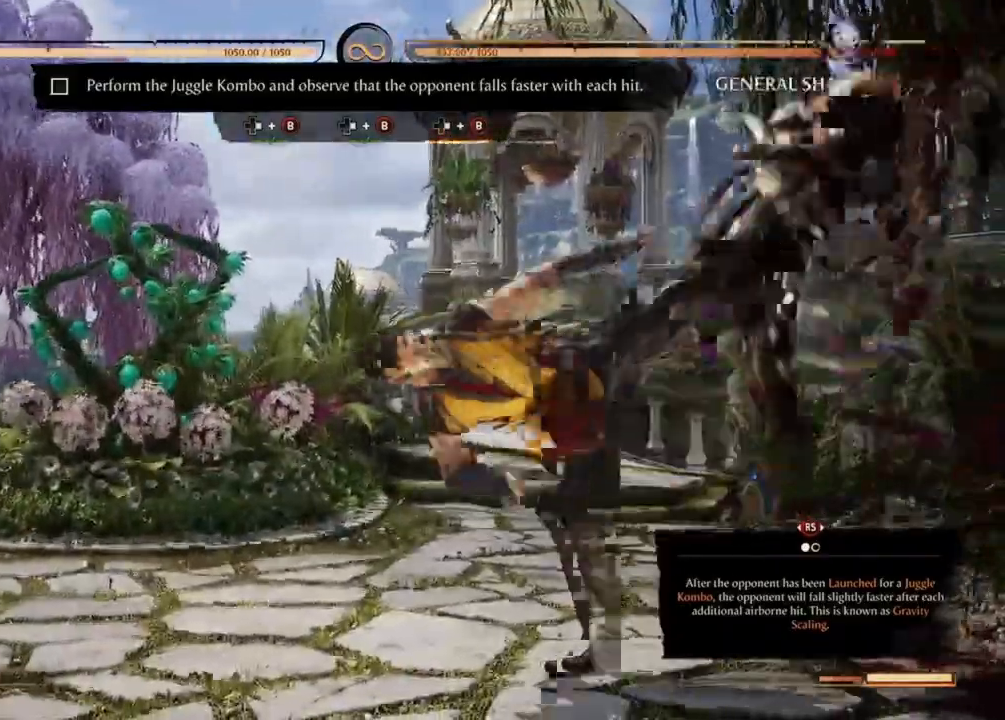
{"buttons": ["B"], "events": [[433, "B", "down"]]}
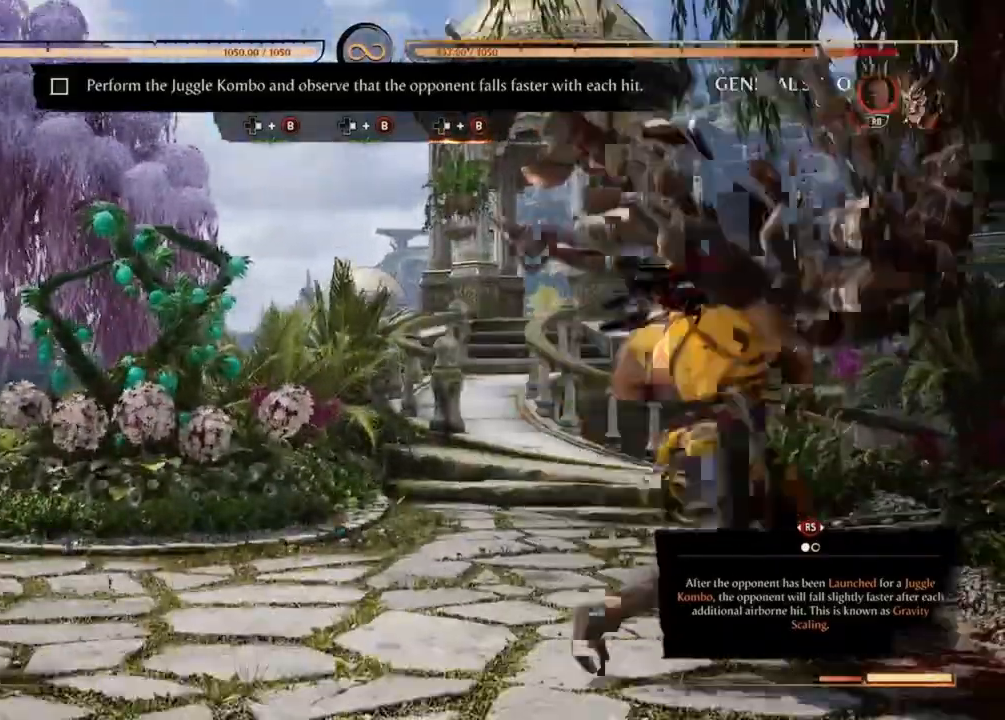
{"buttons": [], "events": [[300, "B", "up"]]}
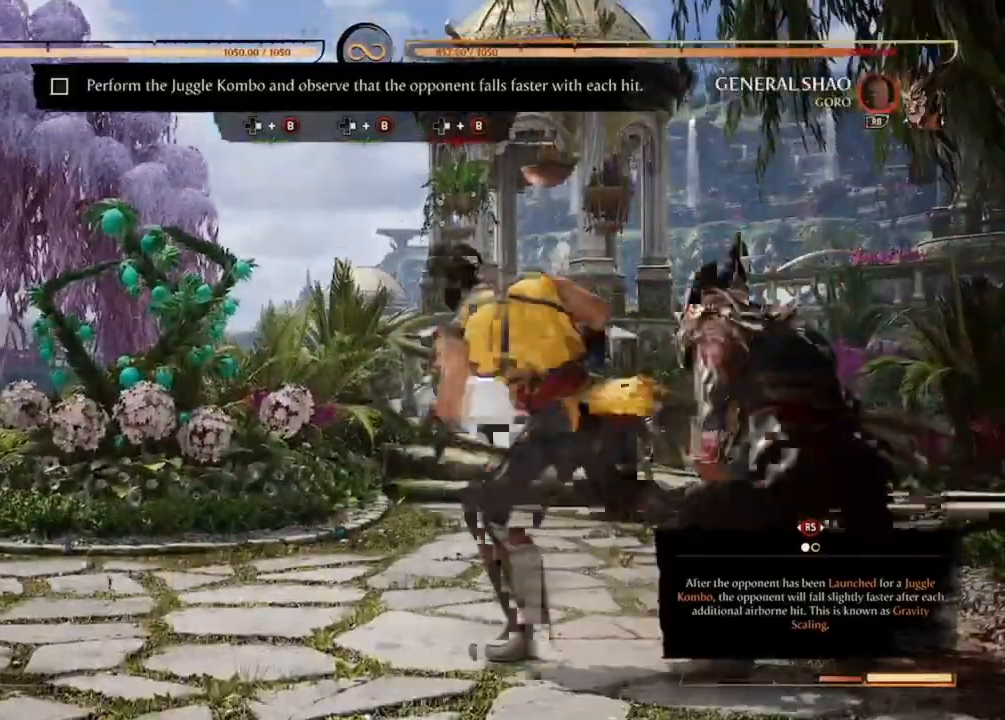
{"buttons": [], "events": []}
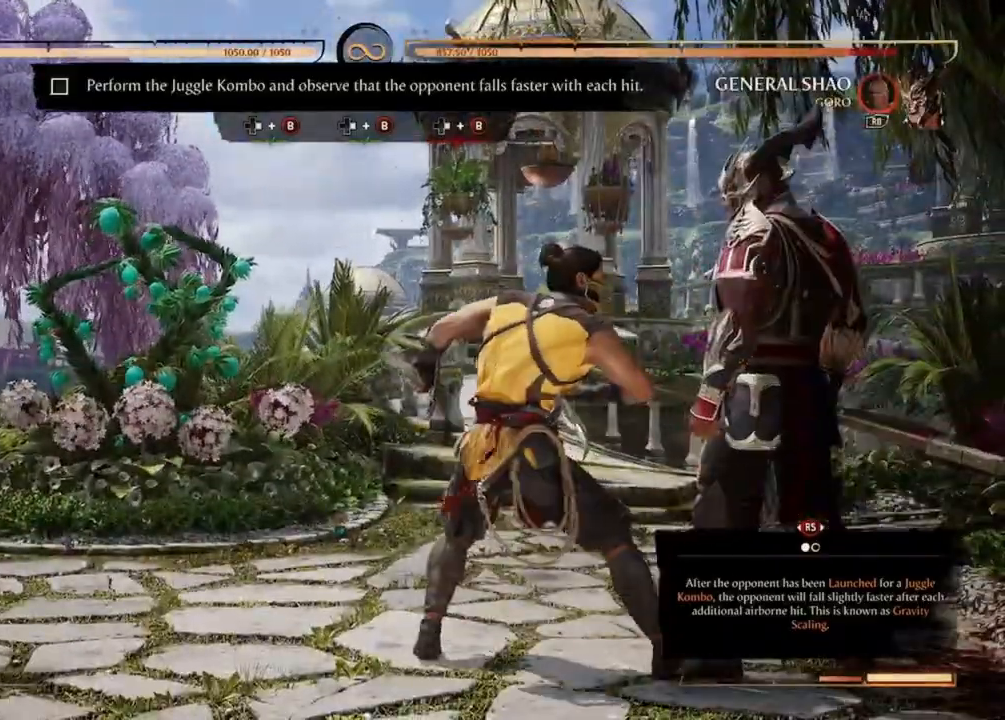
{"buttons": [], "events": [[167, "B", "down"], [400, "B", "up"]]}
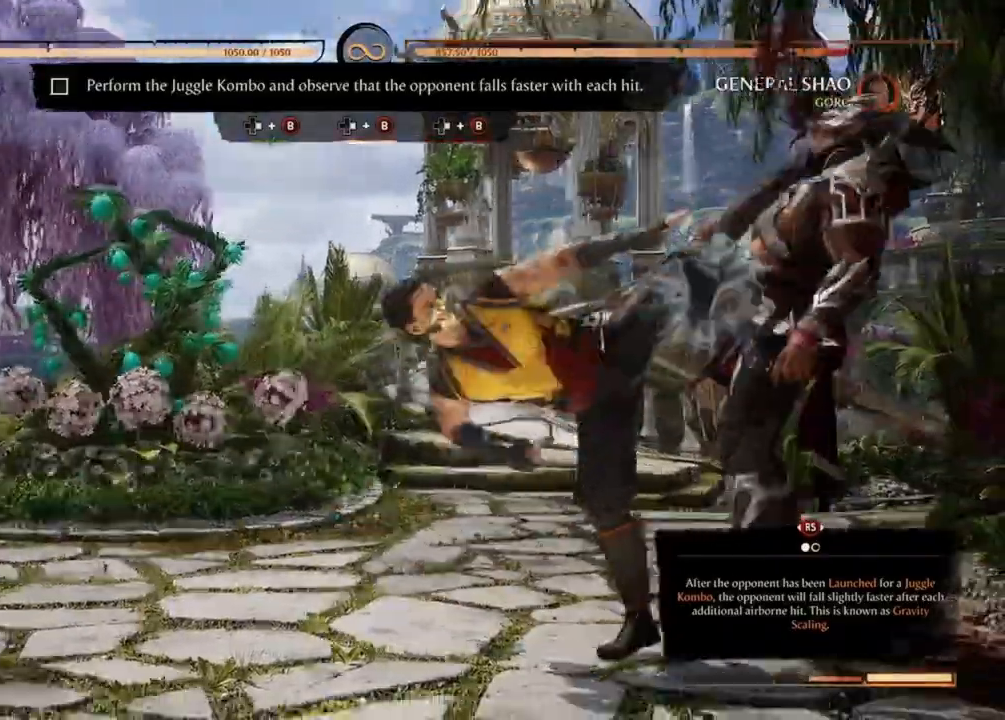
{"buttons": [], "events": []}
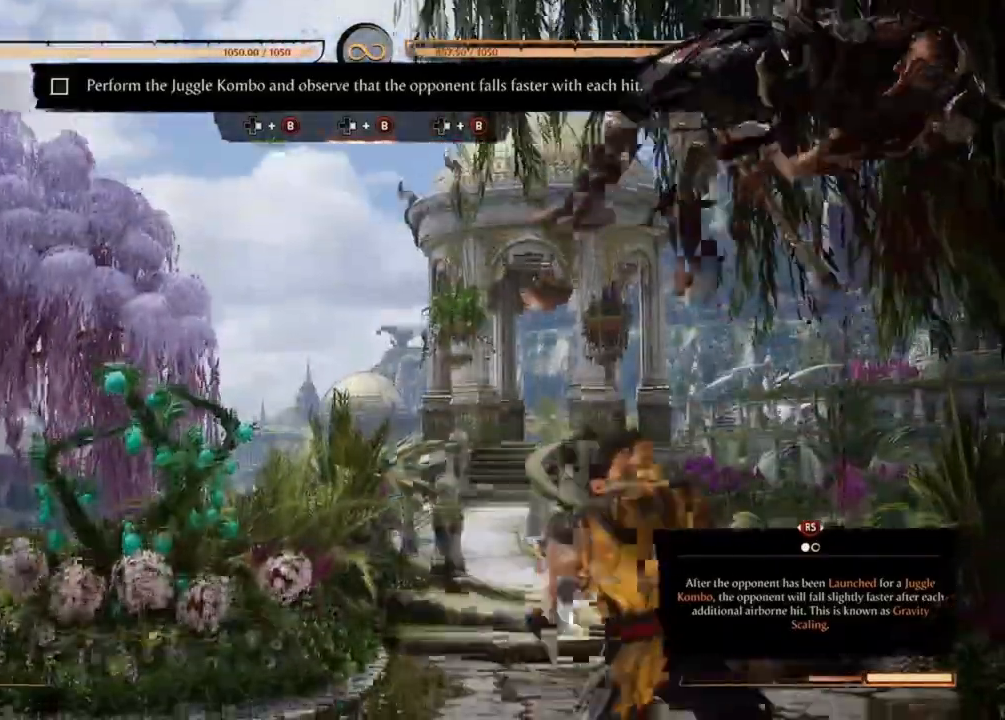
{"buttons": [], "events": [[100, "B", "down"], [433, "B", "up"]]}
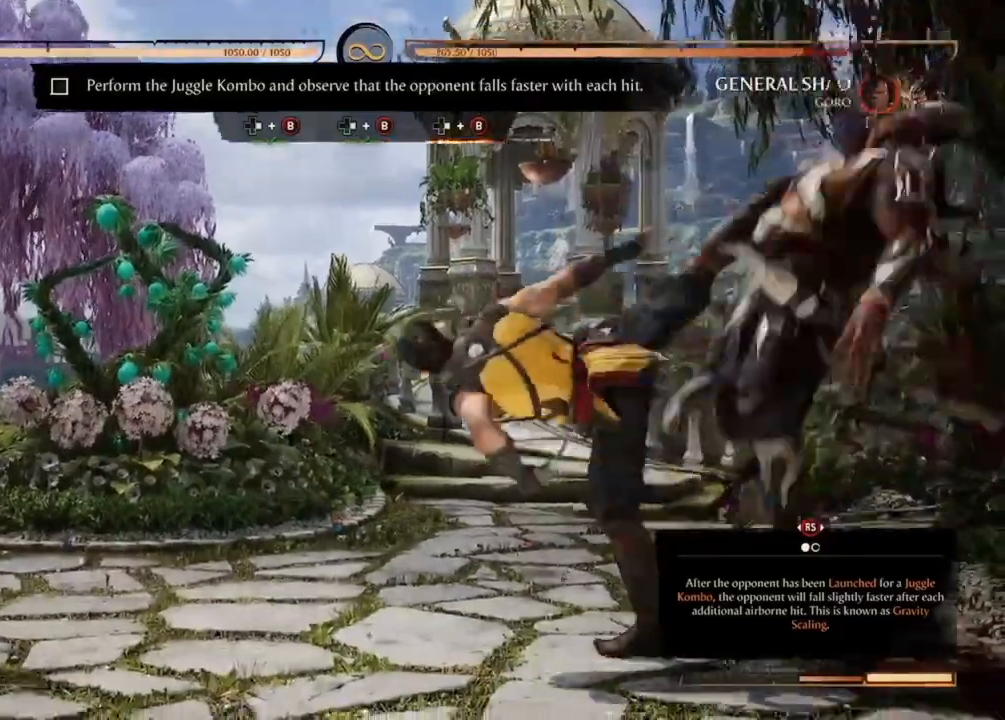
{"buttons": ["B"], "events": [[433, "B", "down"]]}
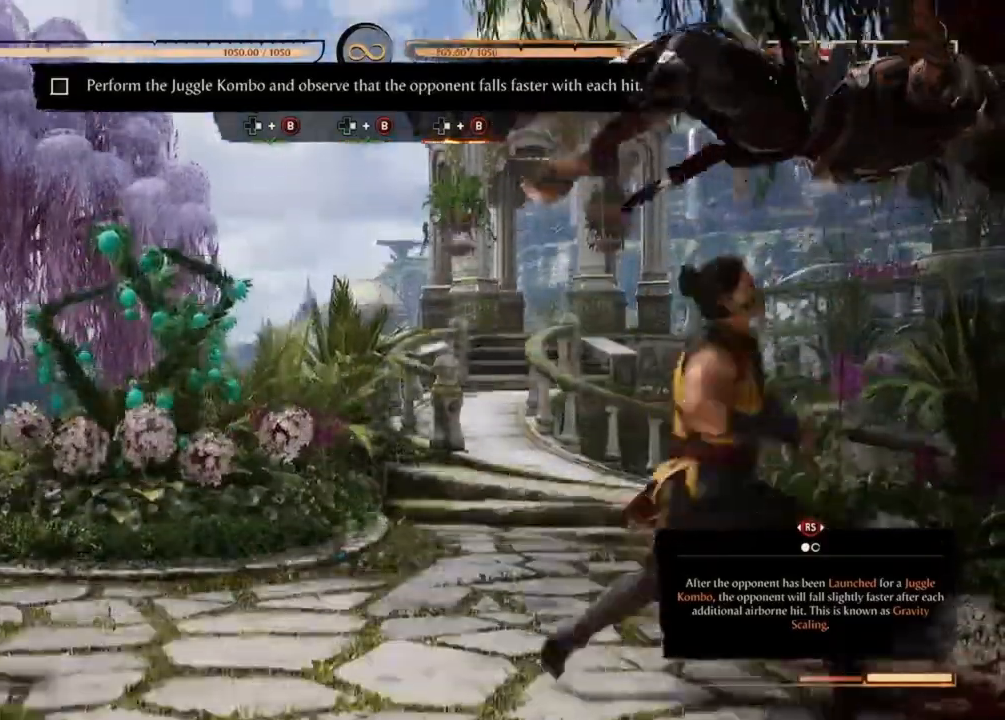
{"buttons": [], "events": [[233, "B", "up"]]}
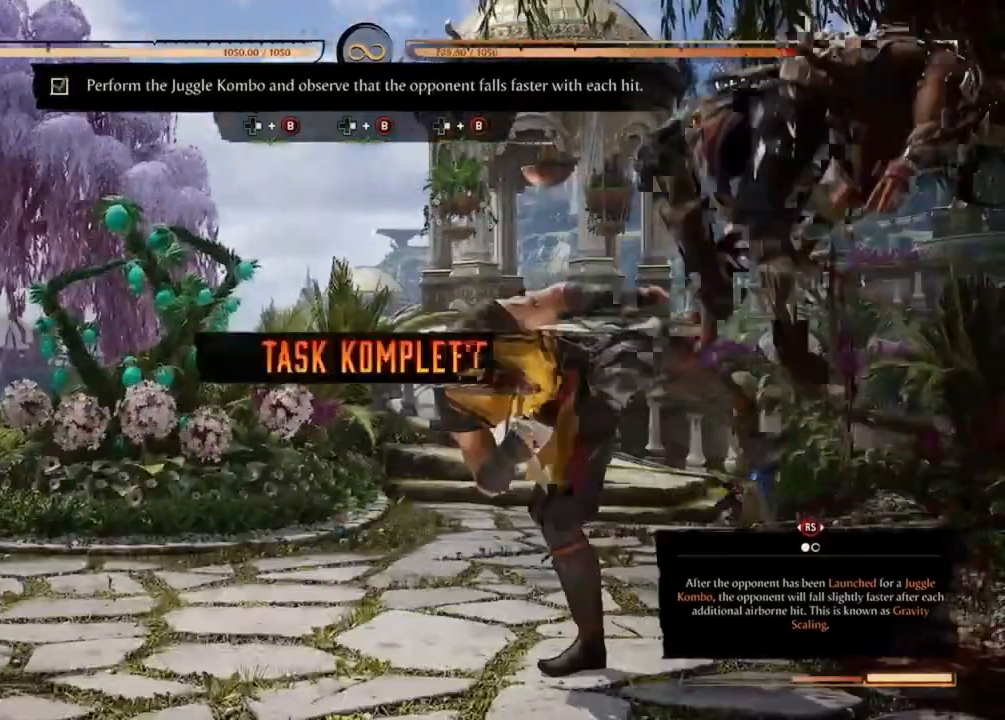
{"buttons": [], "events": []}
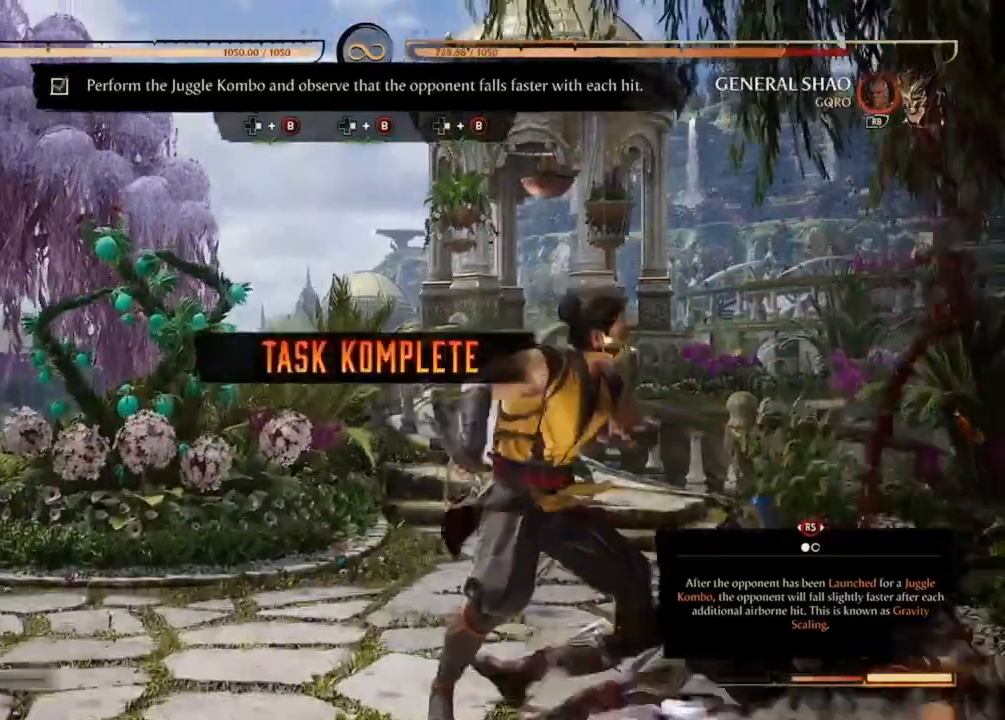
{"buttons": [], "events": []}